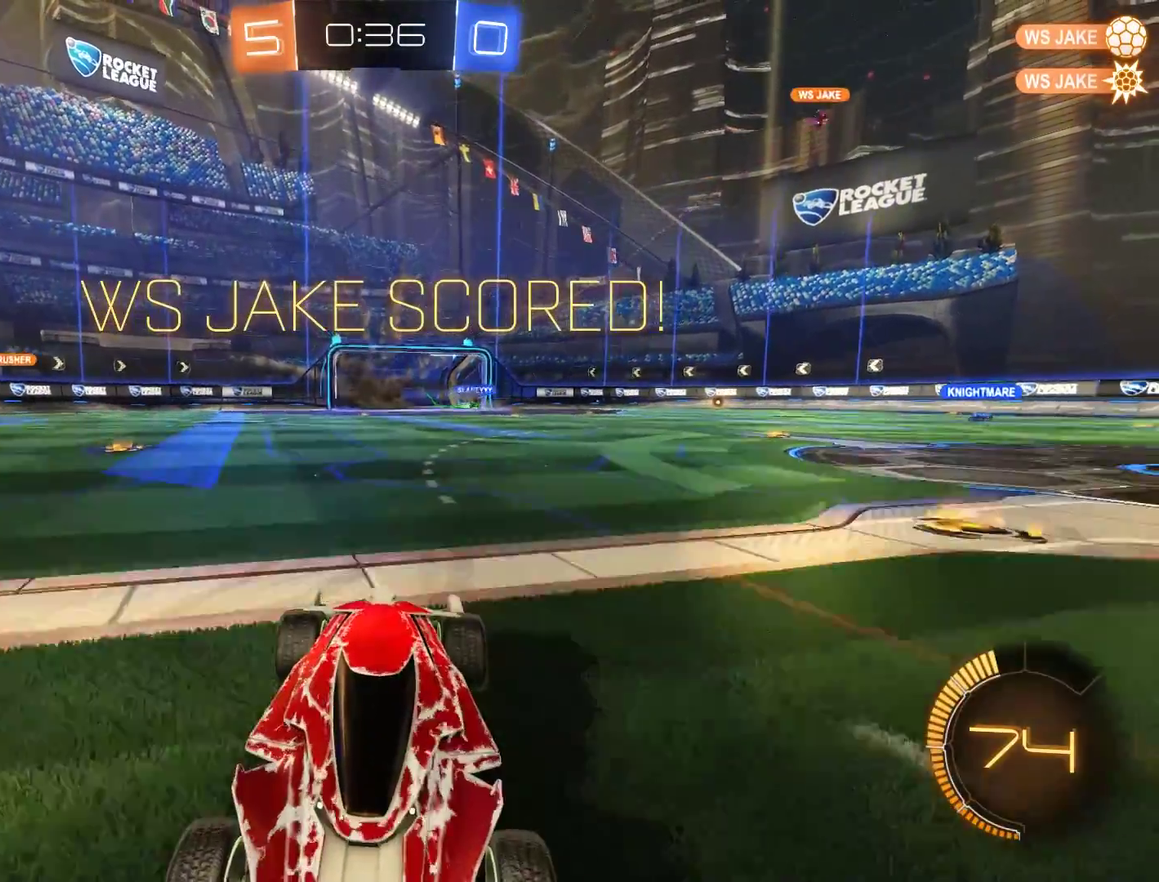
Gameplay with a controller (Xbox layout); each line is a JSON object with the inputs held at the frame after it. "events" lists button and stick changes between this image and that frame as [ms after this image, input, new state], when the widget could be followed in between.
{"buttons": [], "left_stick": "center", "right_stick": "center", "events": []}
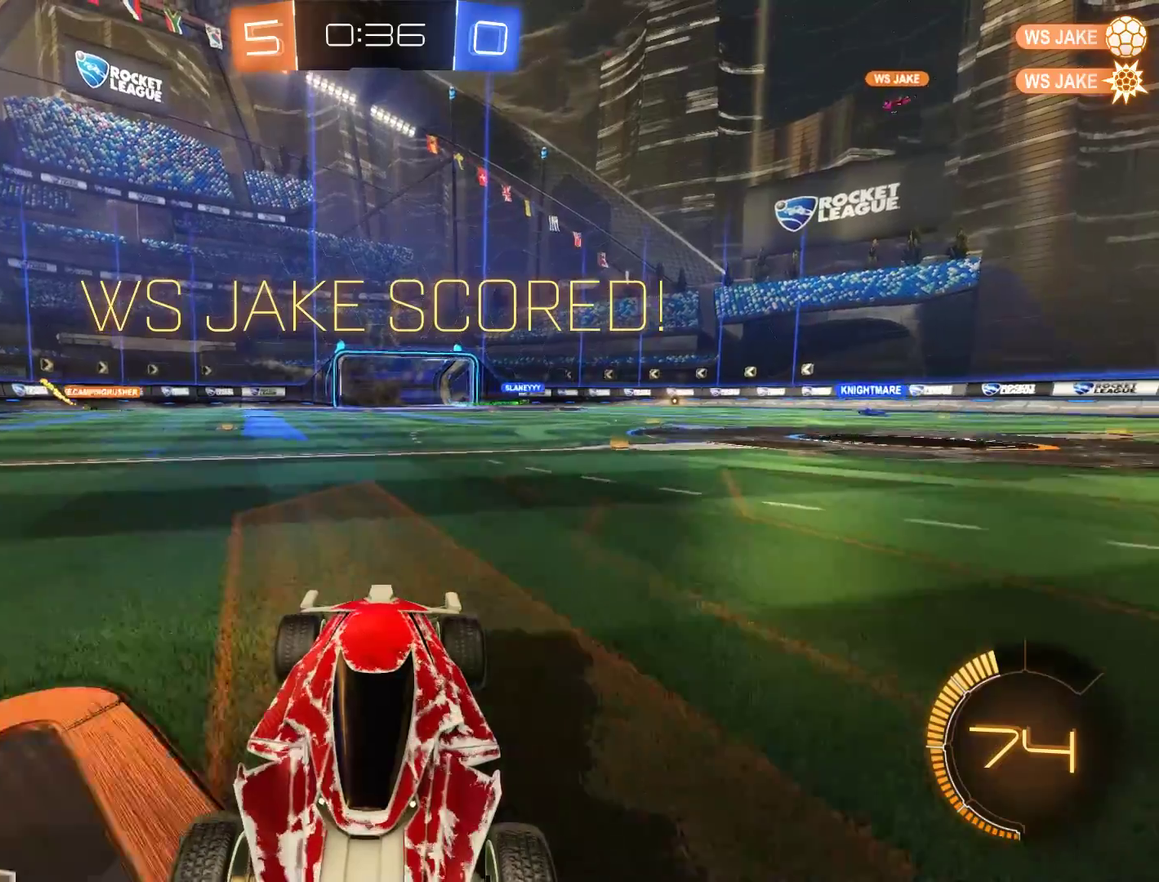
{"buttons": [], "left_stick": "center", "right_stick": "center", "events": []}
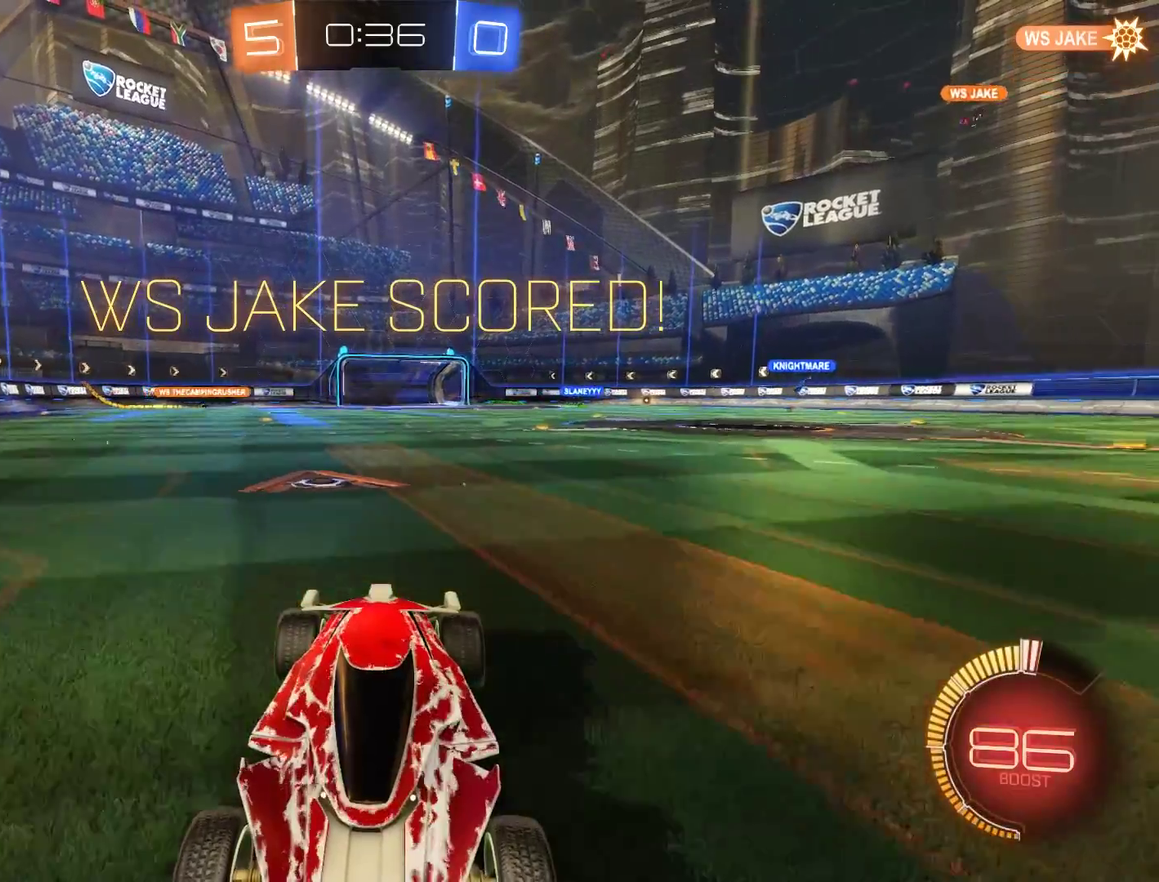
{"buttons": [], "left_stick": "center", "right_stick": "center", "events": []}
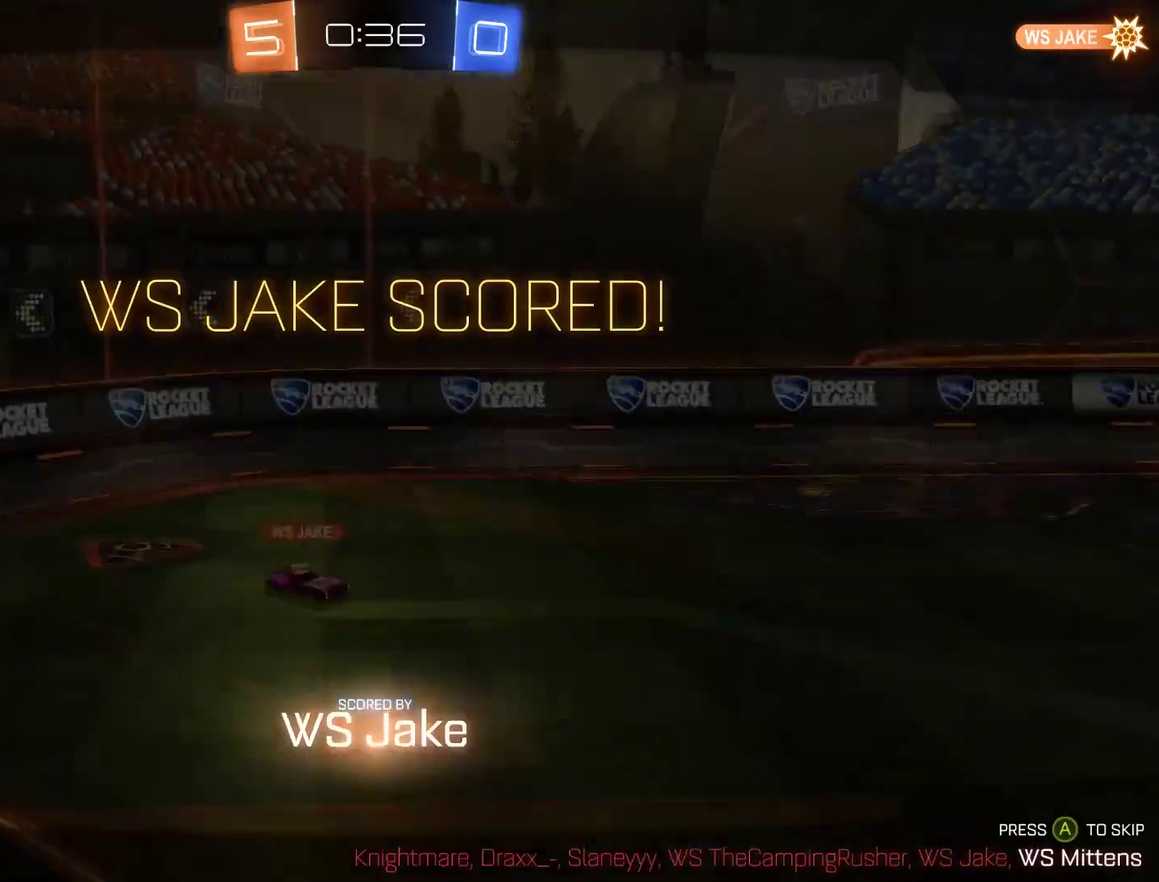
{"buttons": [], "left_stick": "center", "right_stick": "center", "events": []}
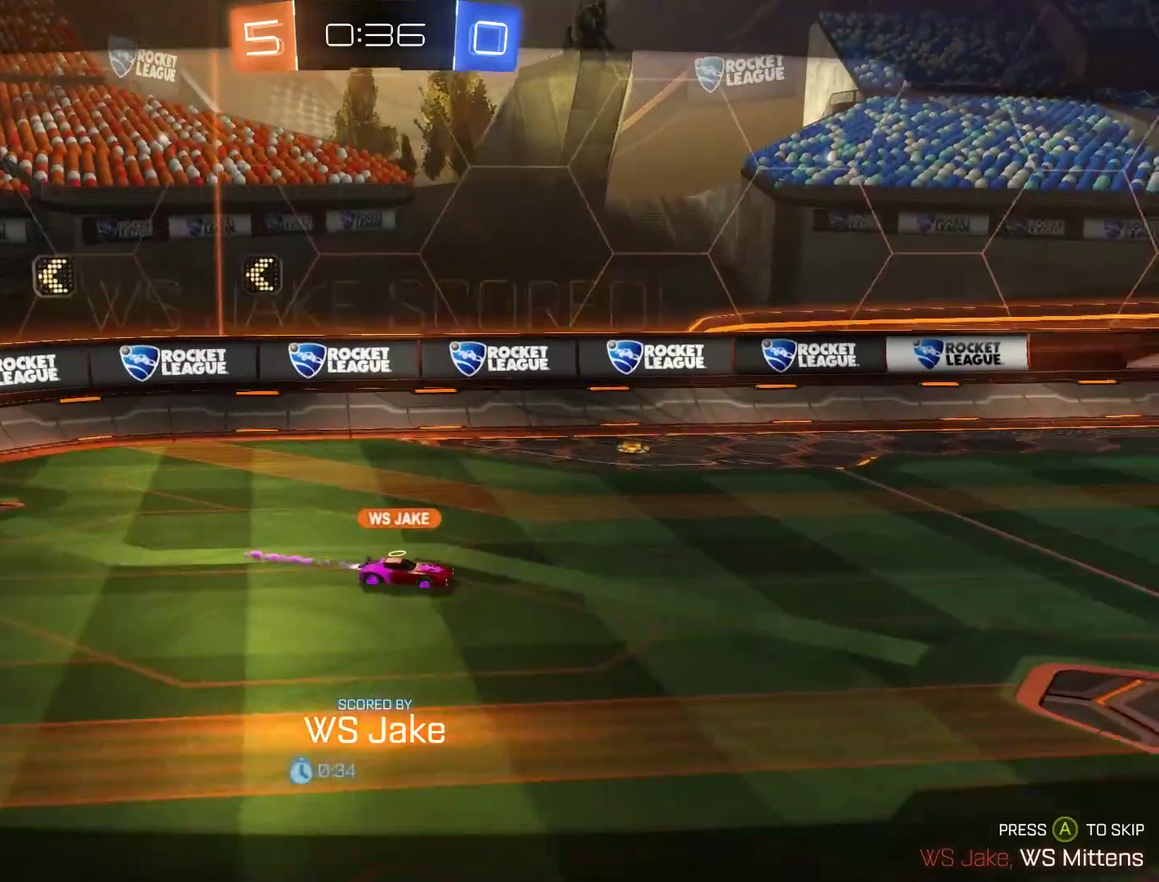
{"buttons": [], "left_stick": "center", "right_stick": "center", "events": []}
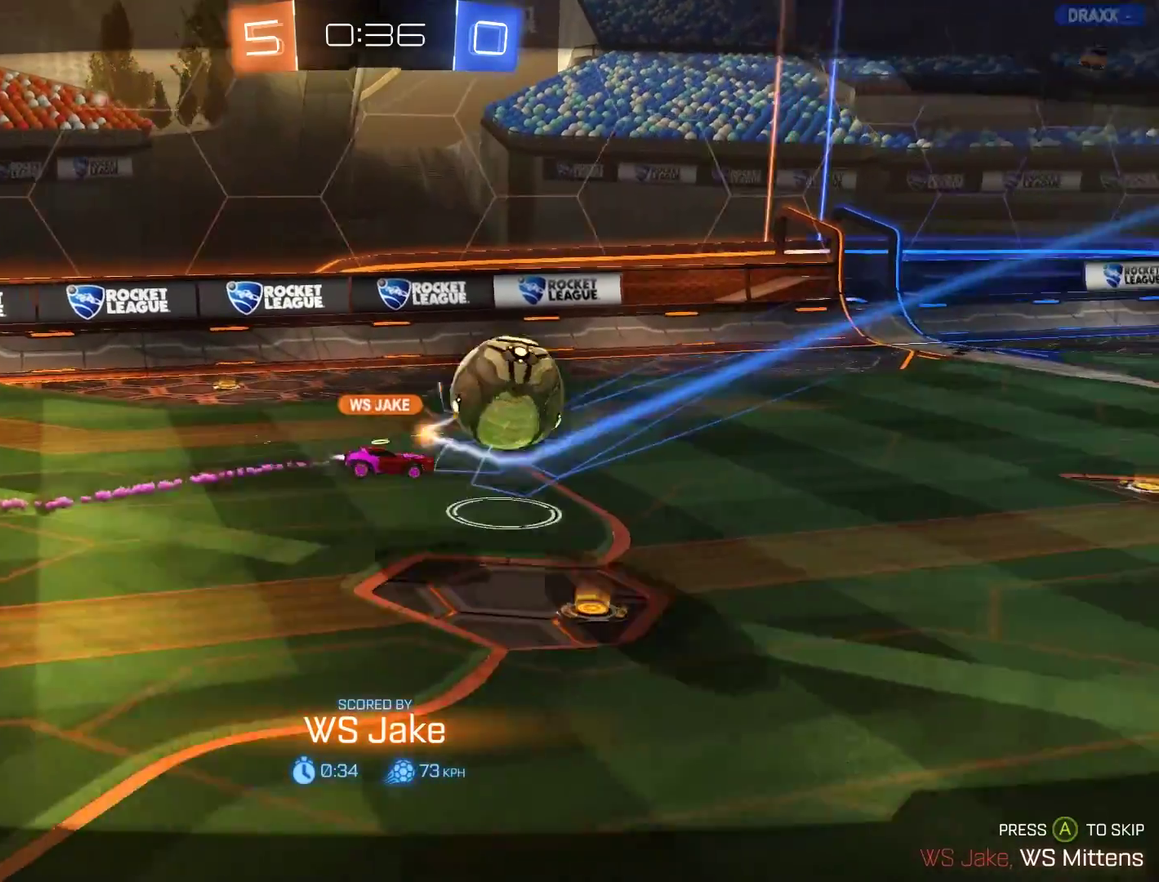
{"buttons": [], "left_stick": "center", "right_stick": "center", "events": []}
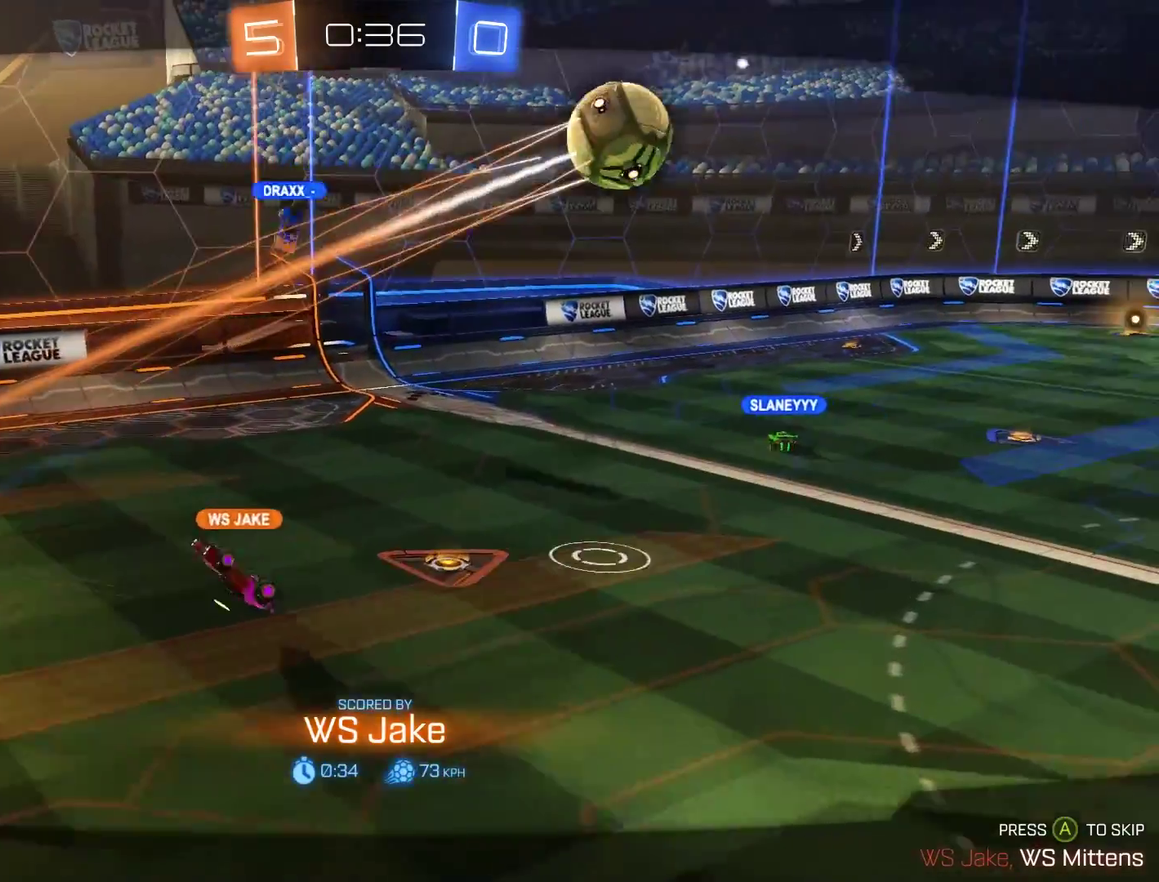
{"buttons": ["A"], "left_stick": "center", "right_stick": "center", "events": [[217, "A", "down"], [317, "A", "up"], [383, "A", "down"]]}
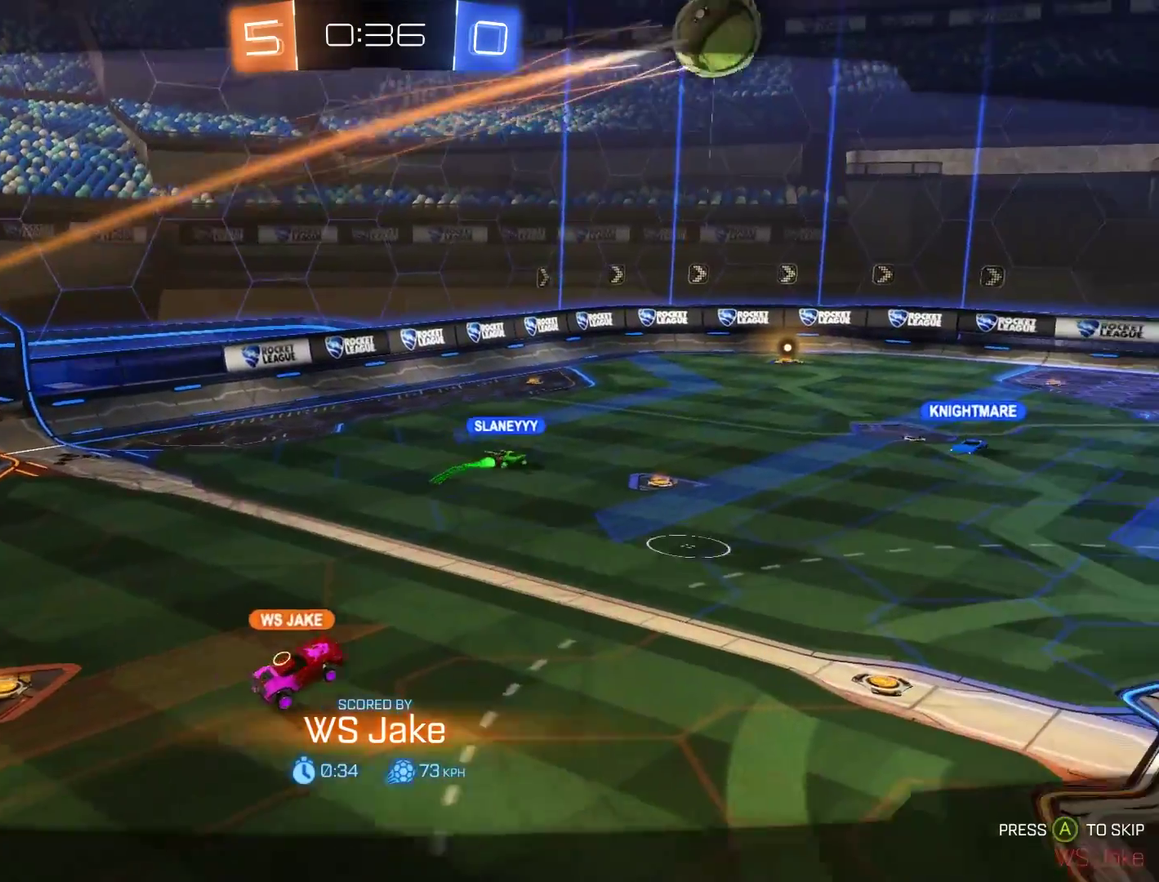
{"buttons": [], "left_stick": "center", "right_stick": "center", "events": [[17, "A", "up"]]}
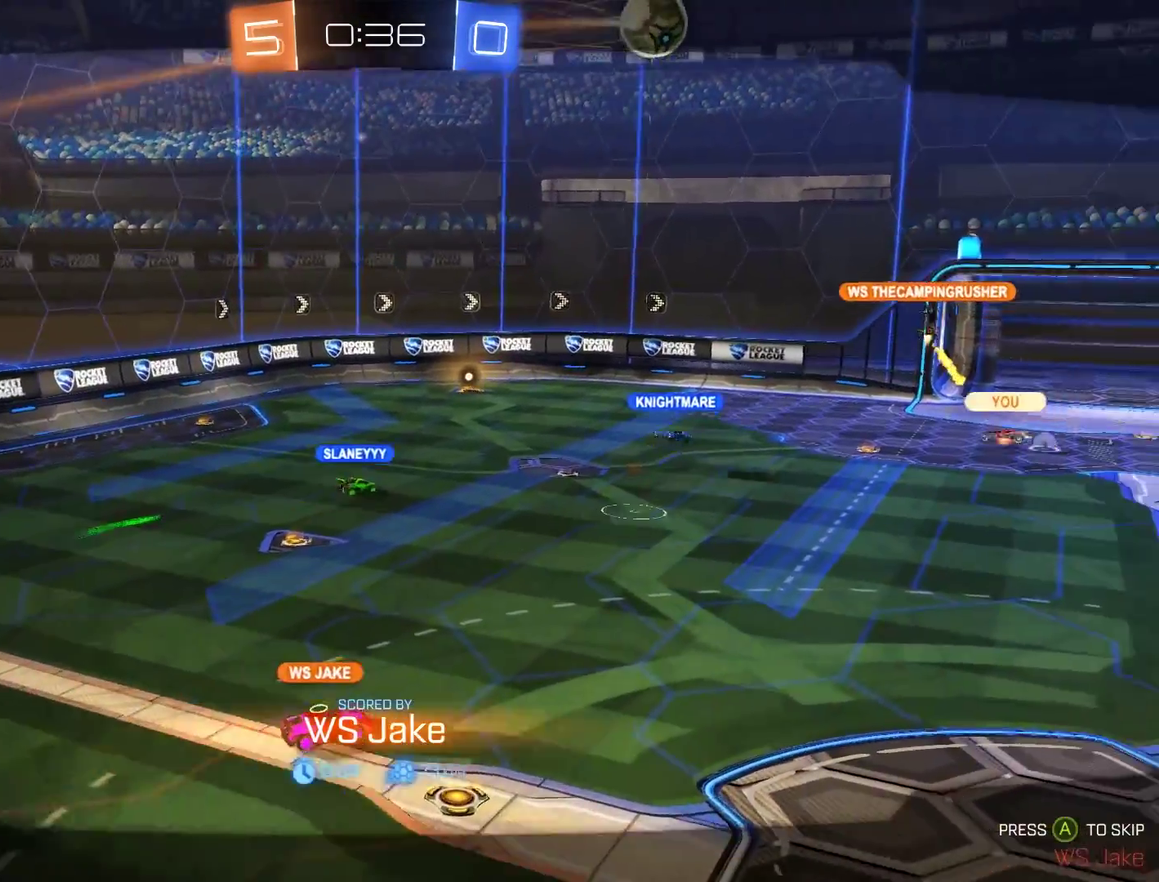
{"buttons": [], "left_stick": "center", "right_stick": "center", "events": []}
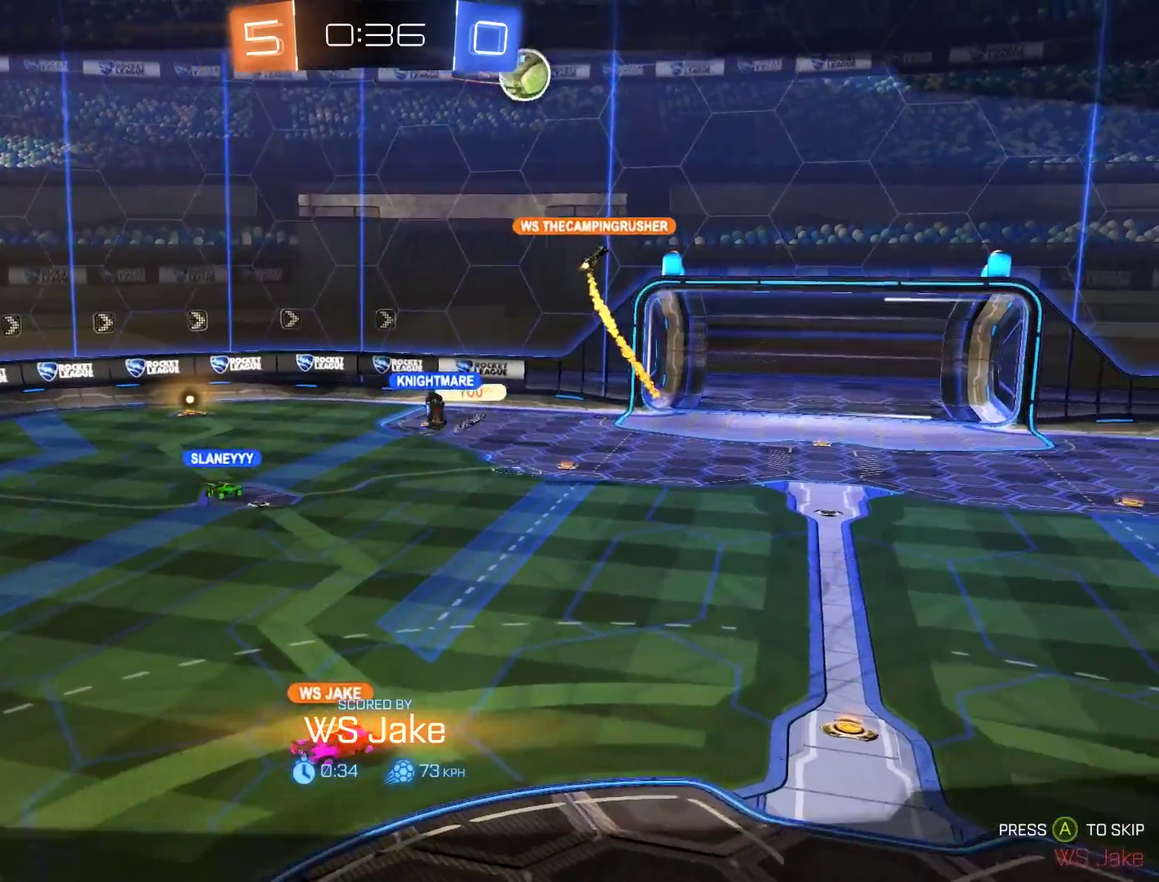
{"buttons": [], "left_stick": "center", "right_stick": "center", "events": []}
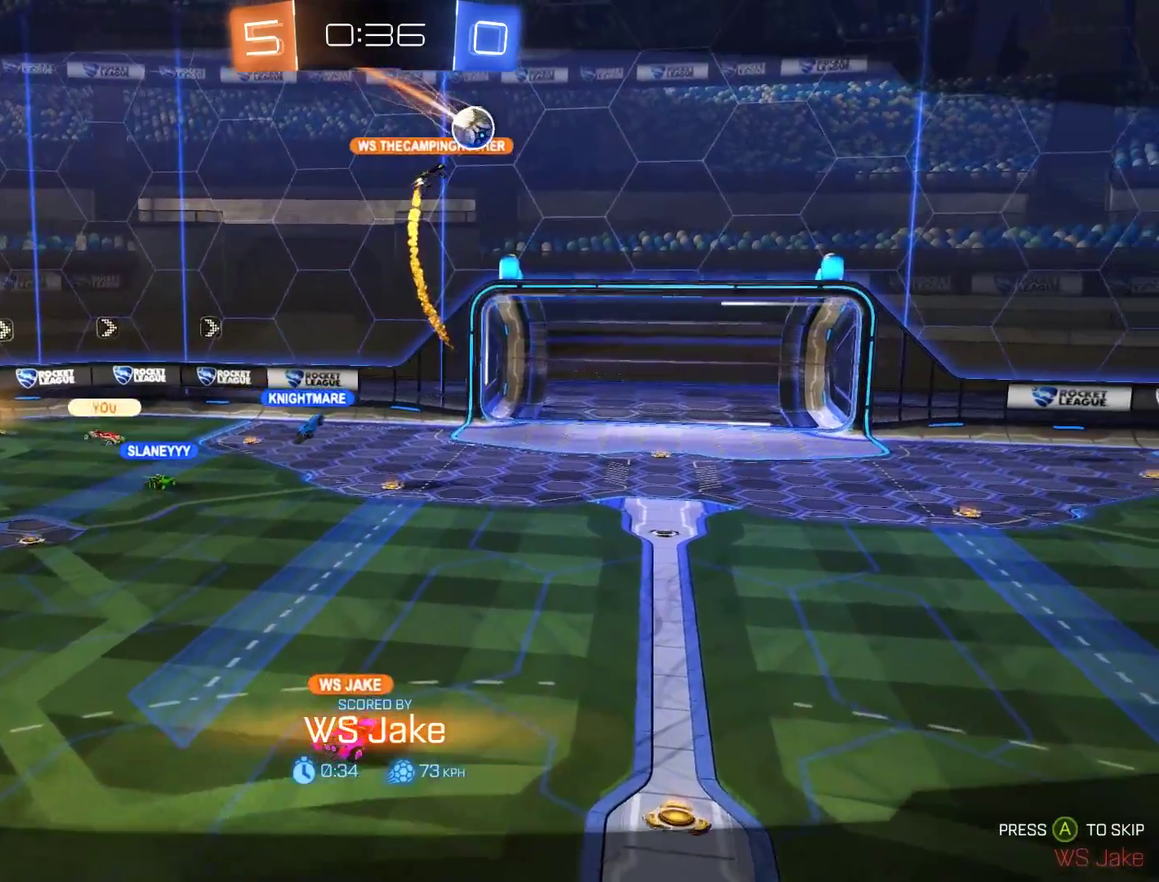
{"buttons": [], "left_stick": "center", "right_stick": "center", "events": [[17, "A", "down"], [183, "A", "up"]]}
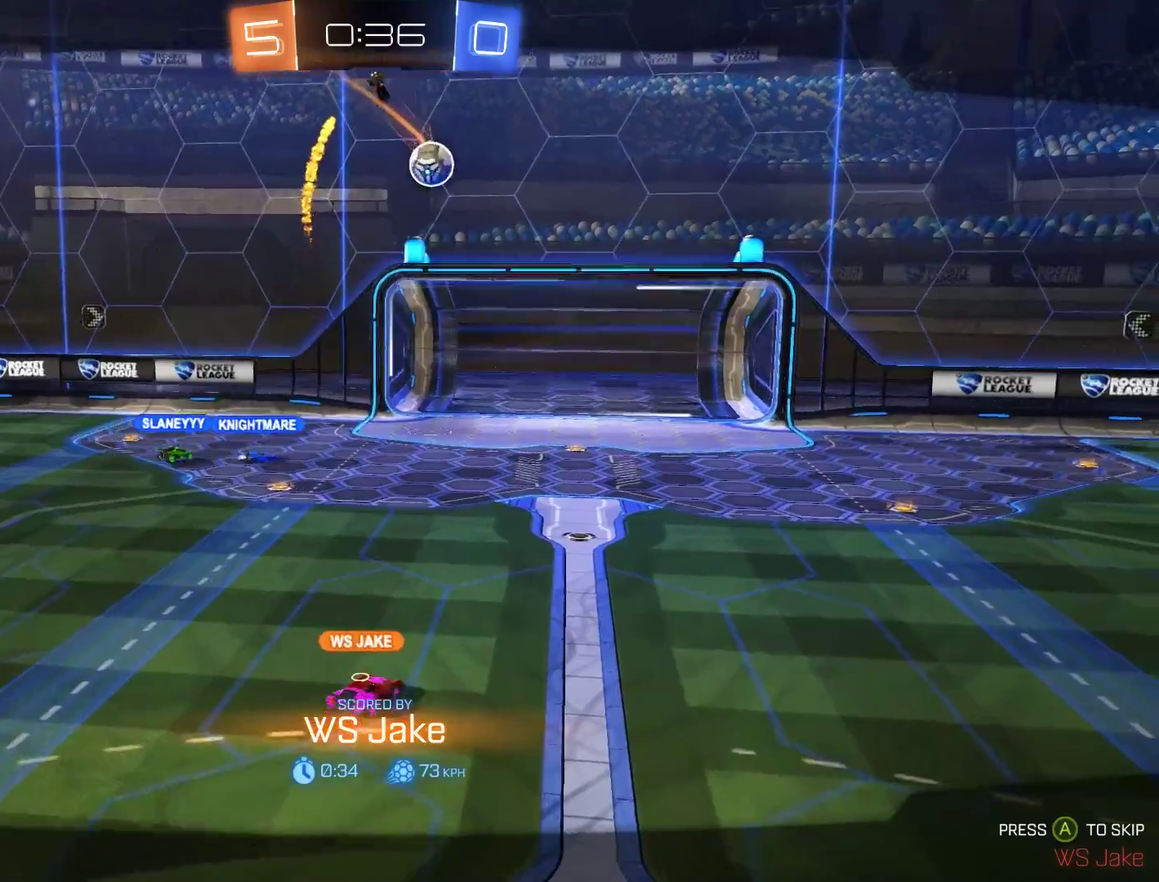
{"buttons": [], "left_stick": "center", "right_stick": "center", "events": [[83, "A", "down"], [250, "A", "up"]]}
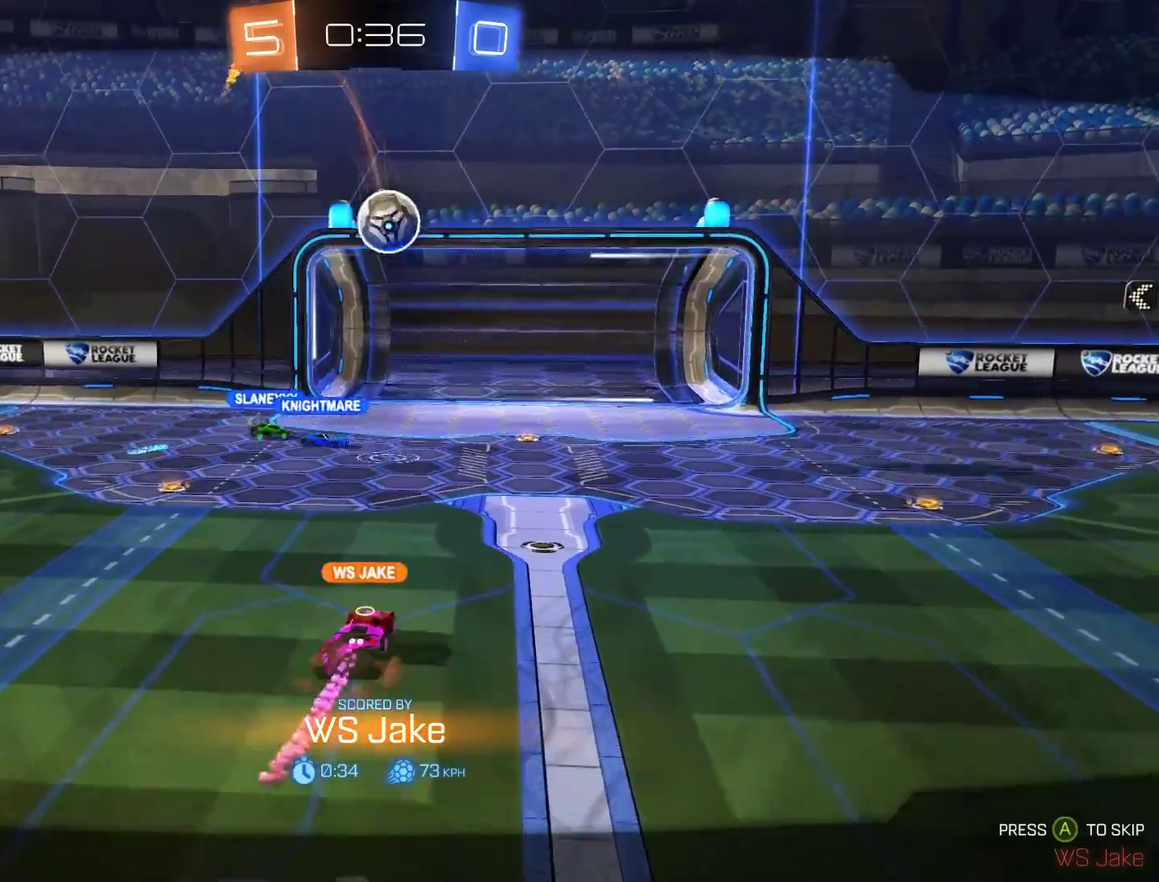
{"buttons": [], "left_stick": "center", "right_stick": "center", "events": []}
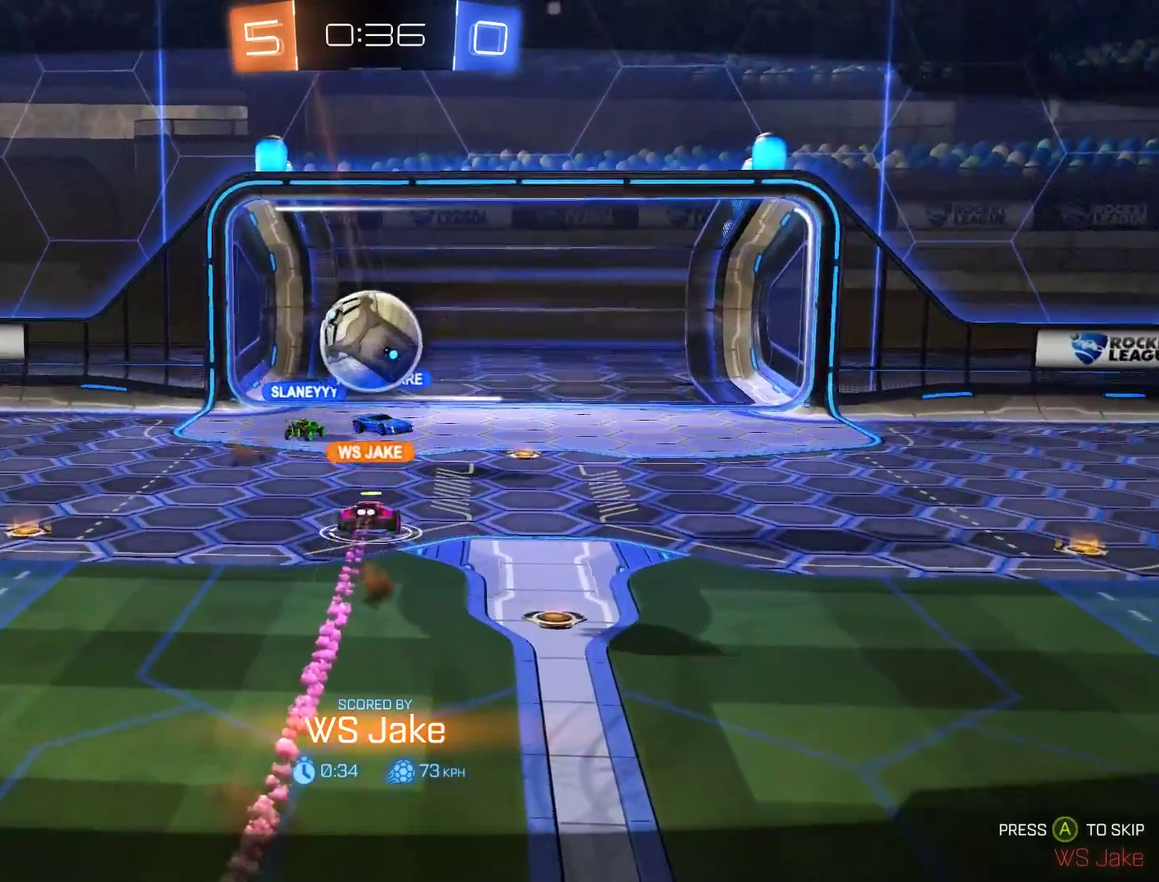
{"buttons": [], "left_stick": "center", "right_stick": "center", "events": []}
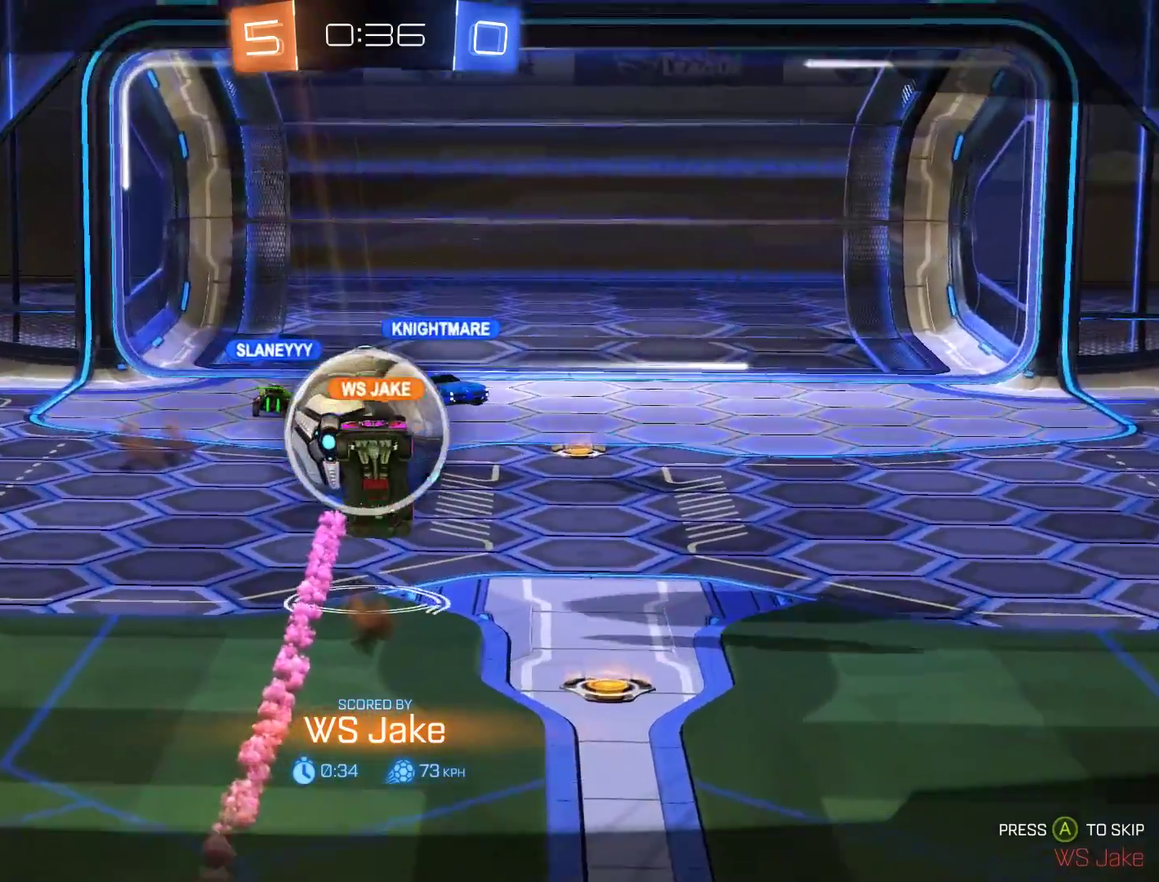
{"buttons": [], "left_stick": "center", "right_stick": "center", "events": []}
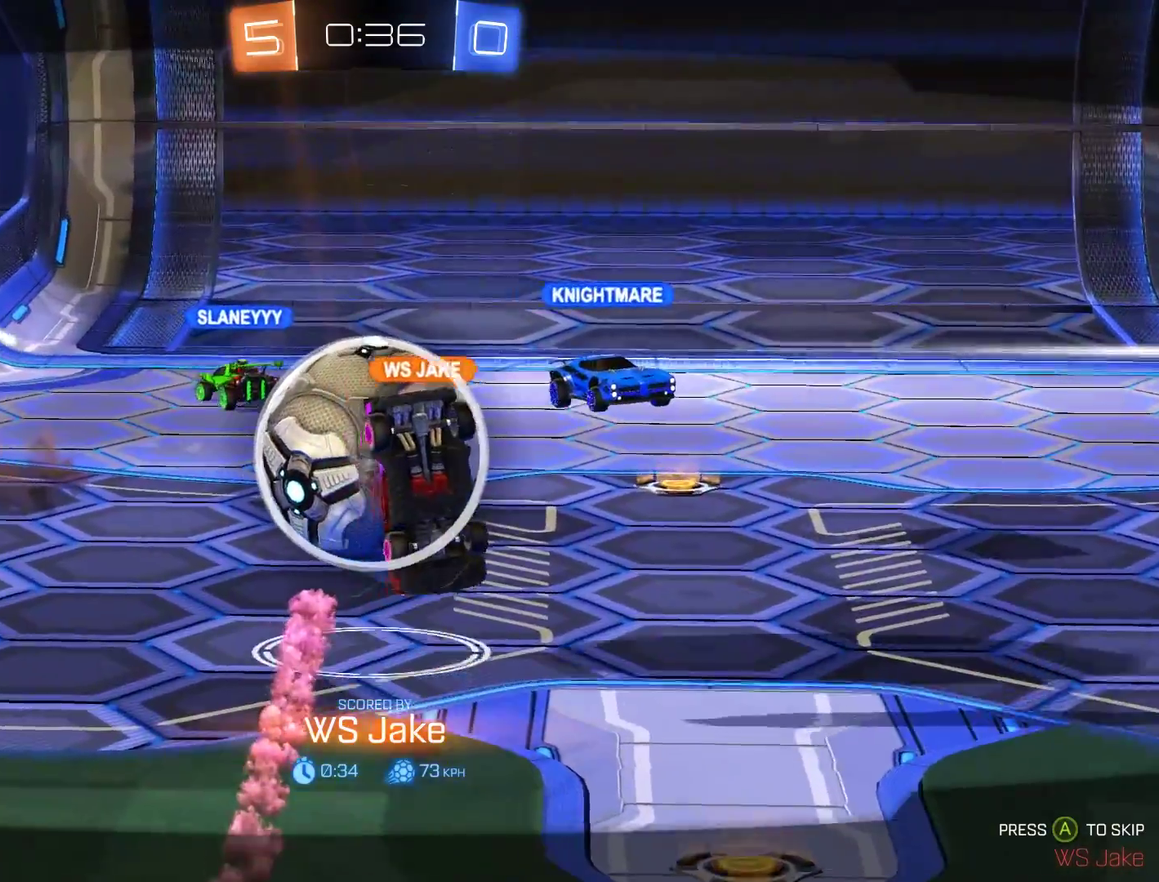
{"buttons": [], "left_stick": "center", "right_stick": "center", "events": []}
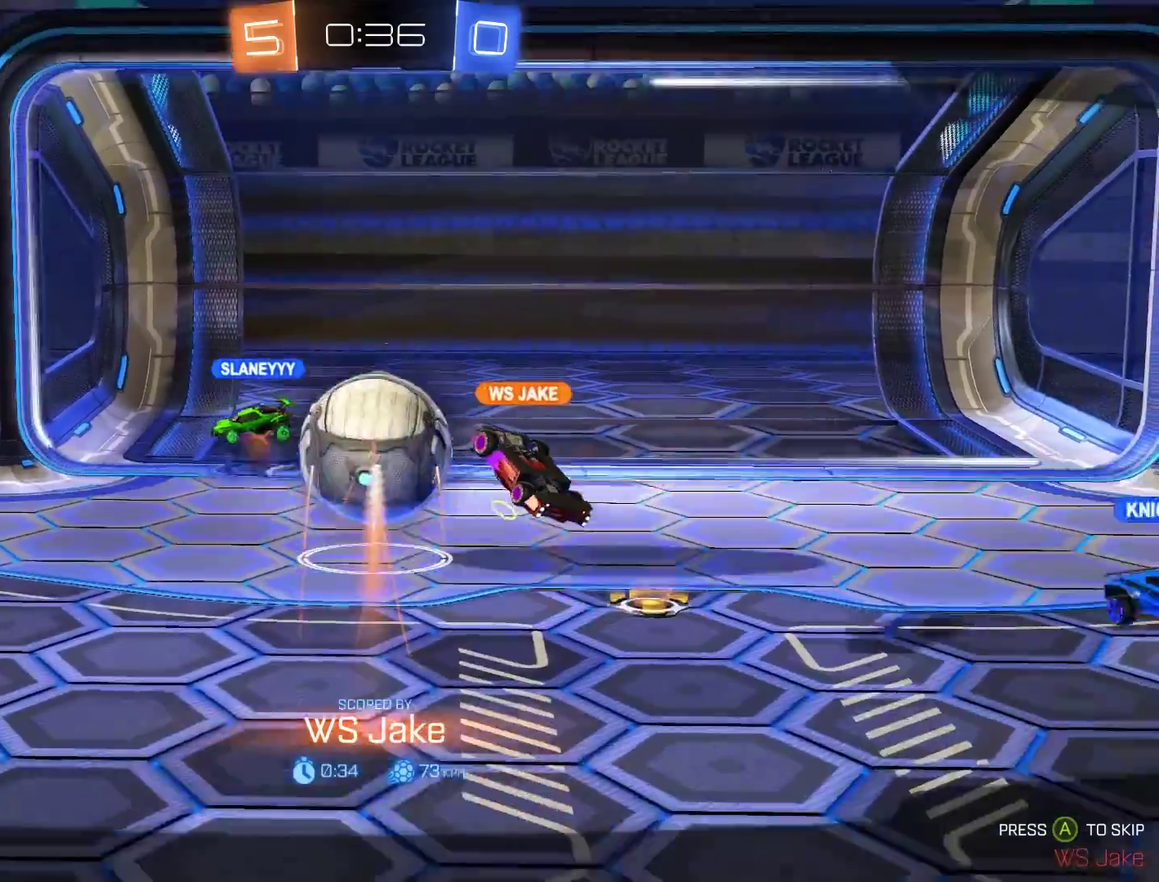
{"buttons": ["L1"], "left_stick": "center", "right_stick": "center", "events": [[150, "L1", "down"]]}
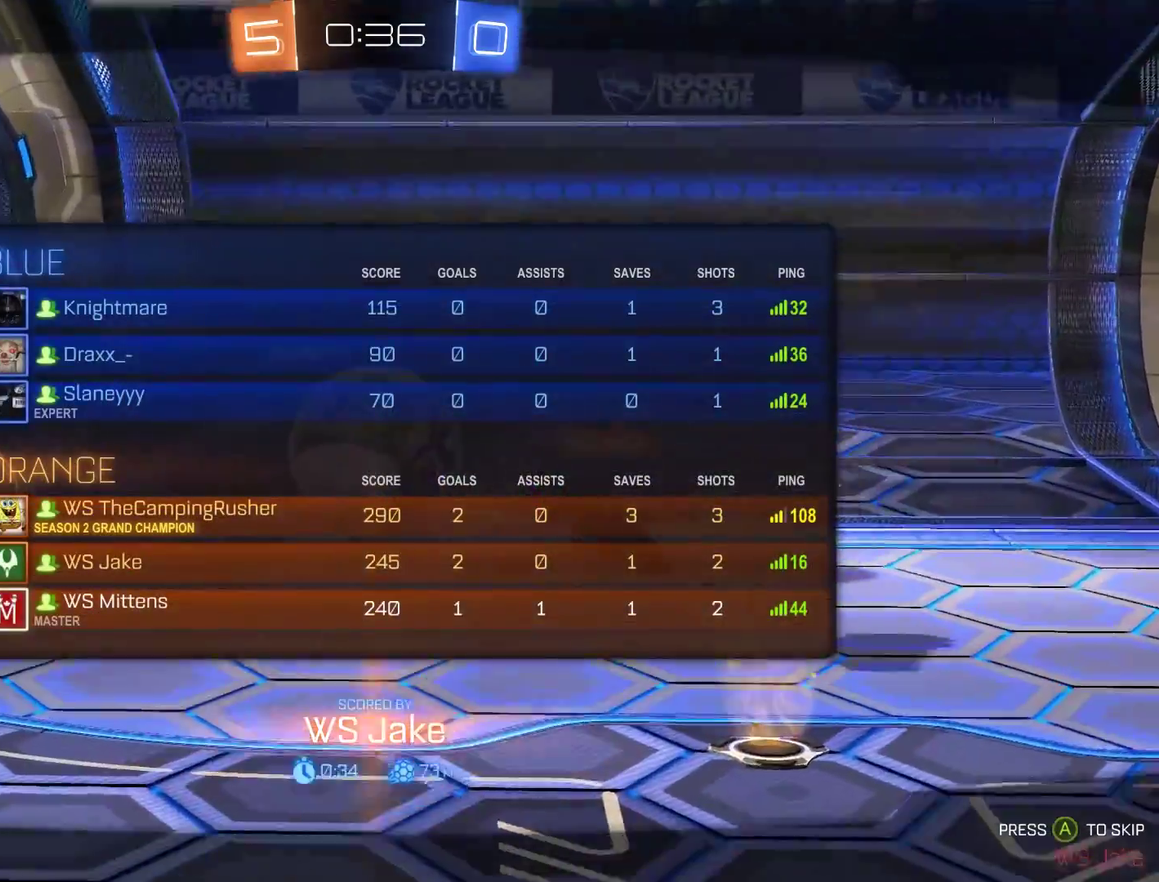
{"buttons": ["A", "L1"], "left_stick": "center", "right_stick": "center", "events": [[483, "A", "down"]]}
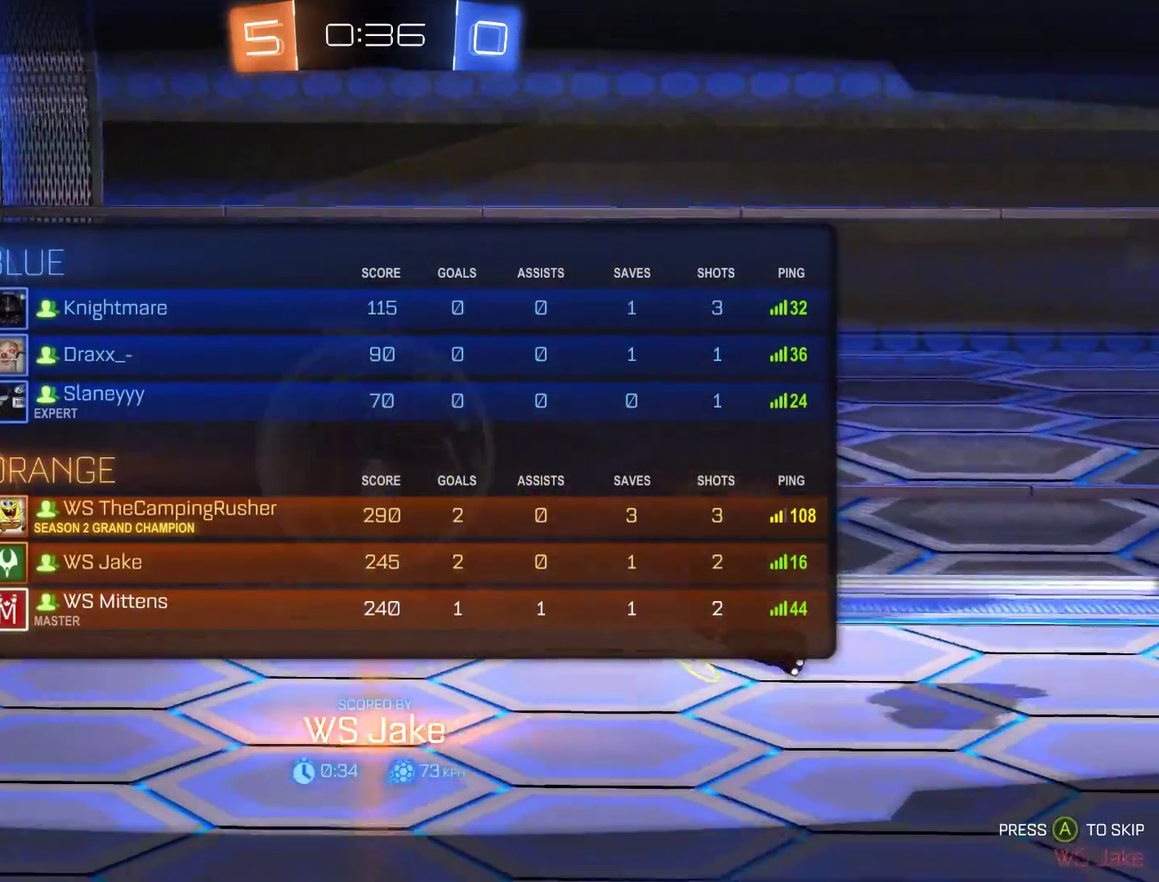
{"buttons": [], "left_stick": "center", "right_stick": "center", "events": [[83, "A", "up"], [83, "L1", "up"], [150, "A", "down"], [250, "A", "up"]]}
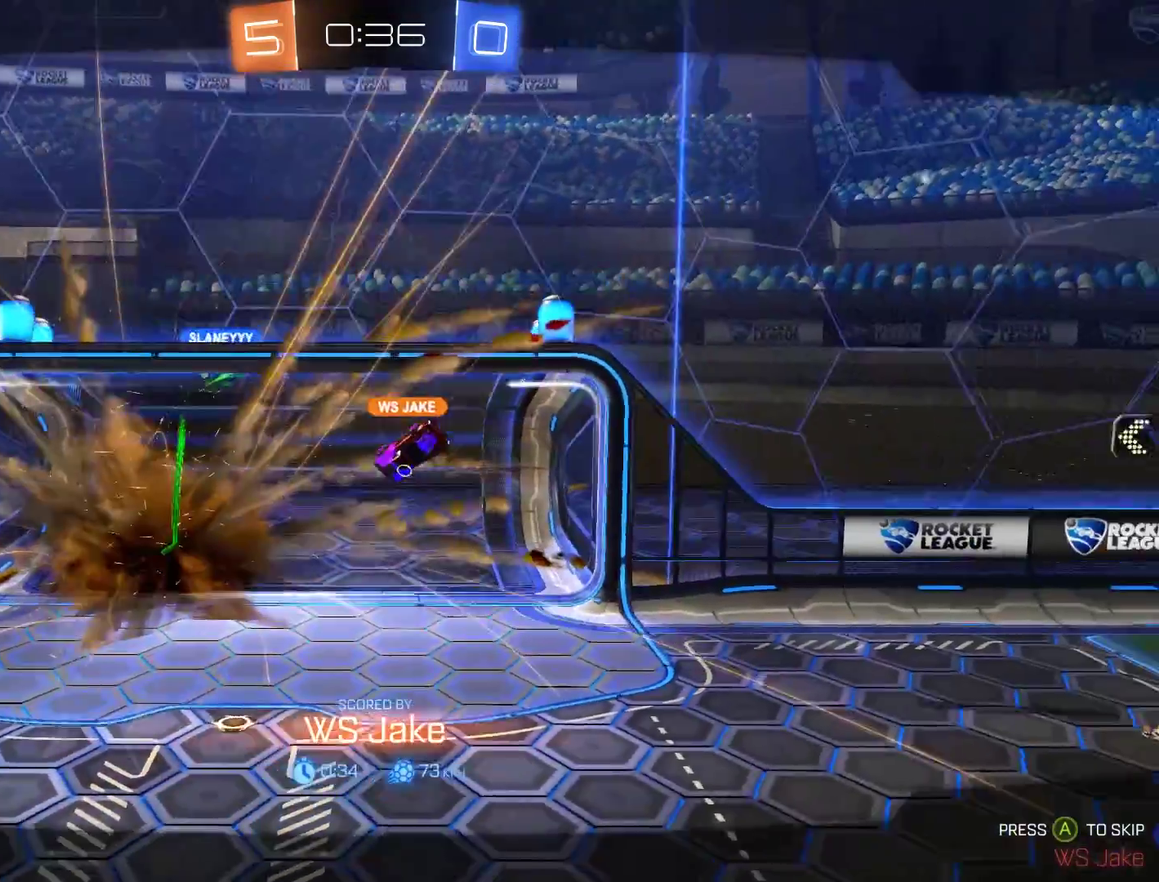
{"buttons": [], "left_stick": "center", "right_stick": "center", "events": [[150, "L1", "down"], [350, "L1", "up"]]}
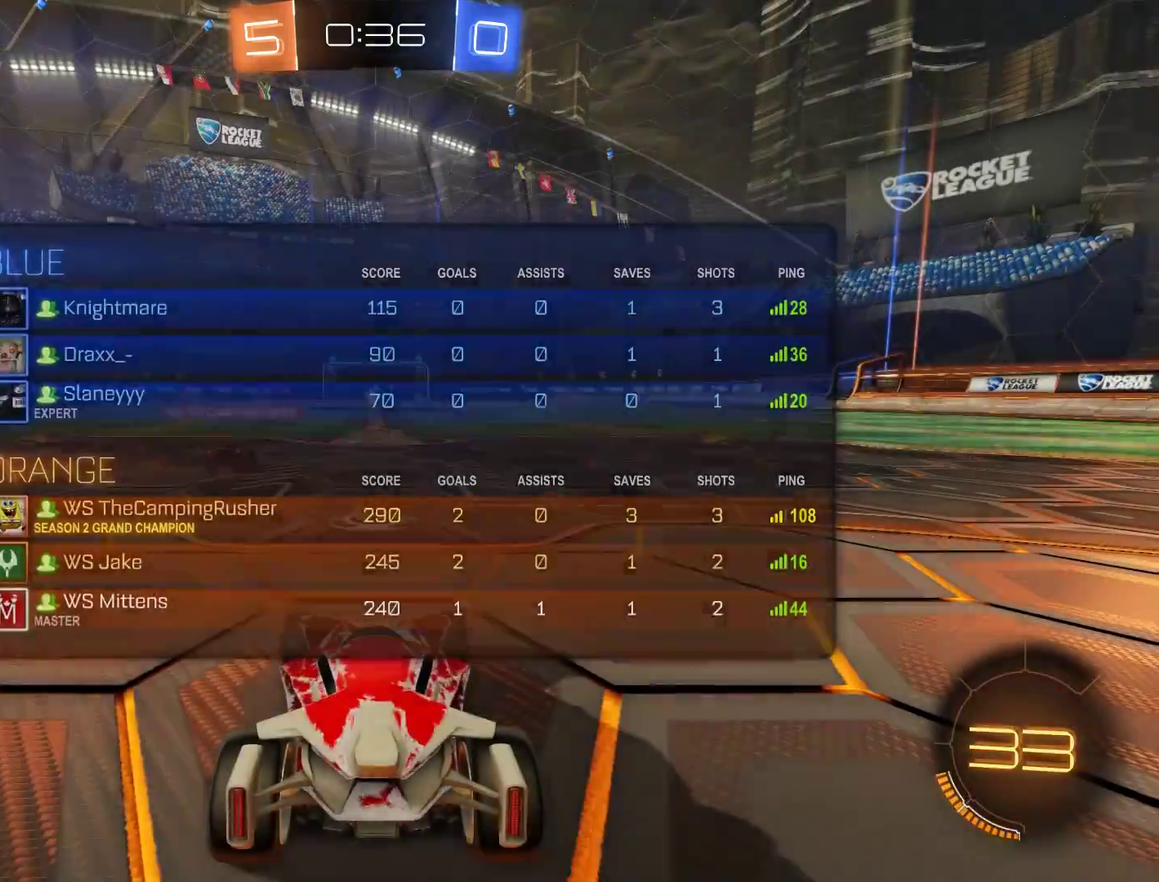
{"buttons": ["L1"], "left_stick": "center", "right_stick": "center", "events": [[383, "L1", "down"]]}
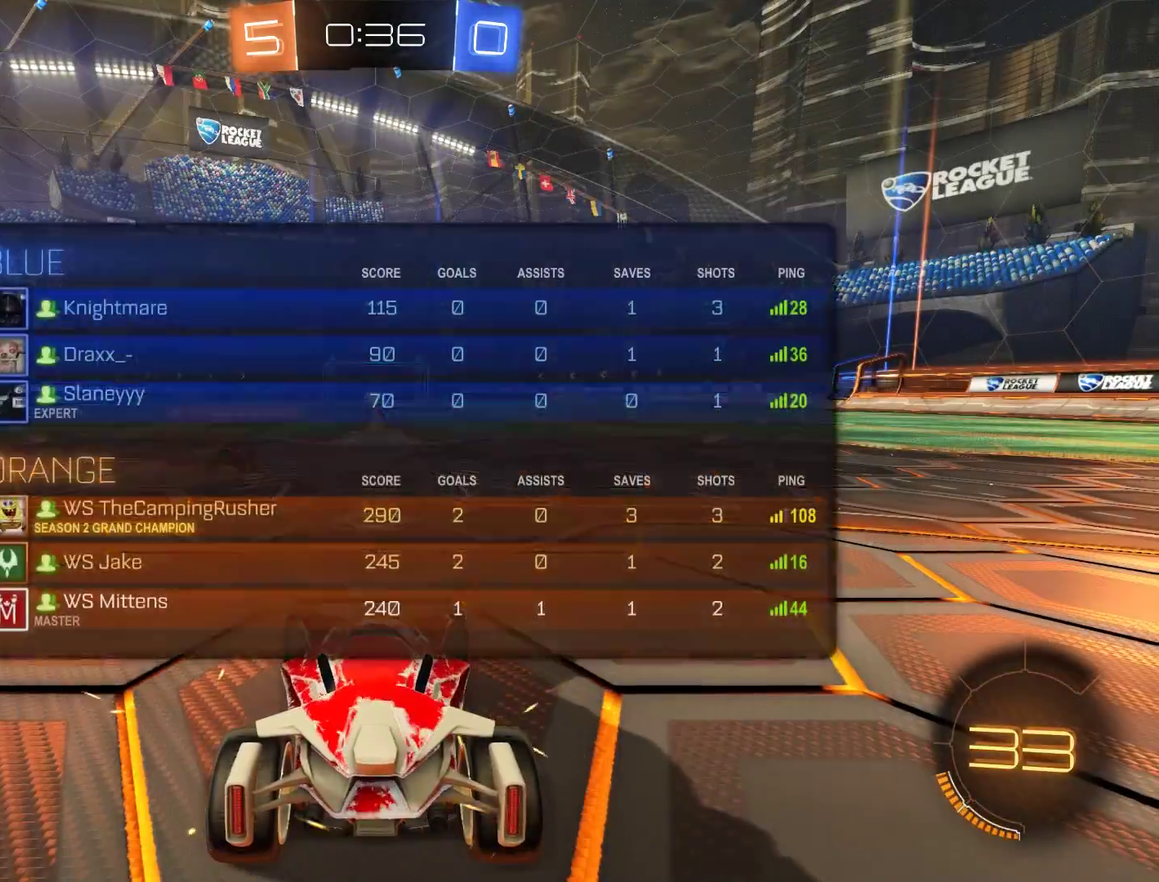
{"buttons": ["L1"], "left_stick": "center", "right_stick": "center", "events": []}
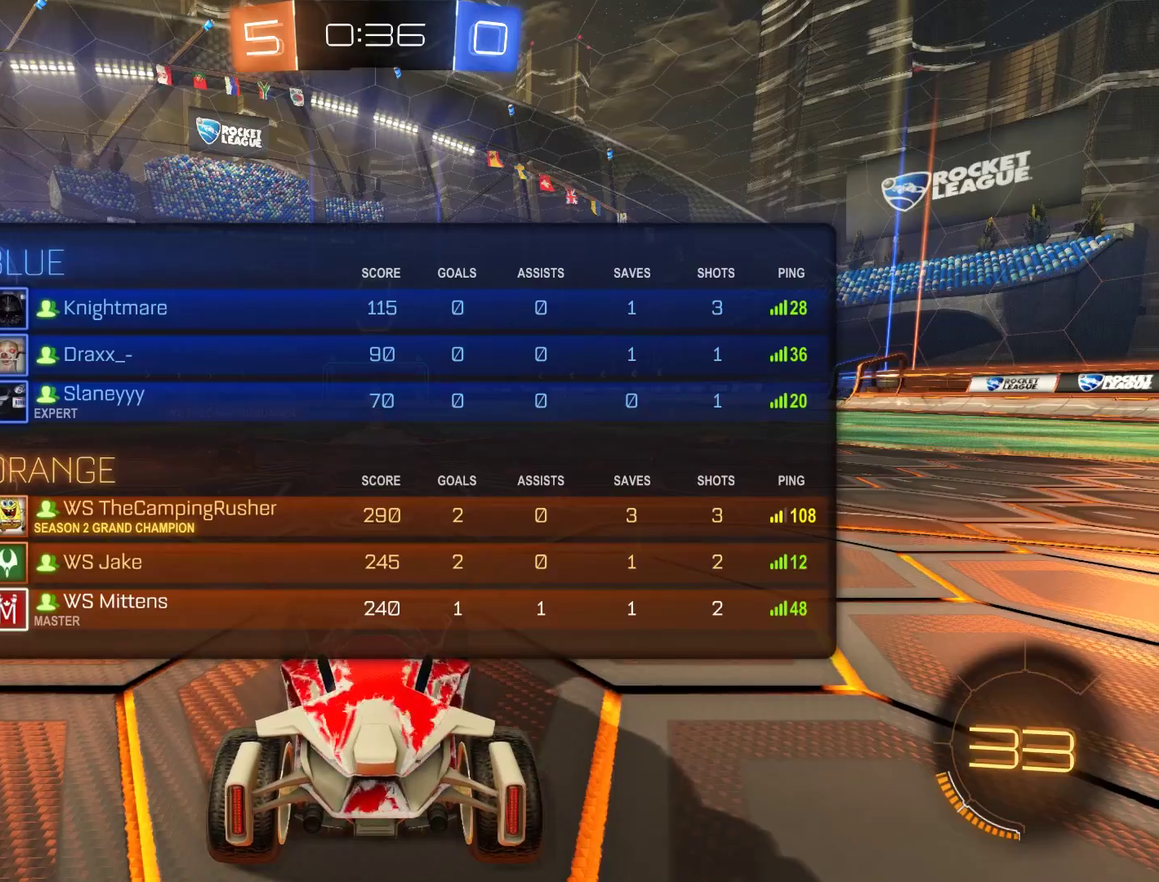
{"buttons": ["L1"], "left_stick": "center", "right_stick": "center", "events": [[183, "L1", "up"], [483, "L1", "down"]]}
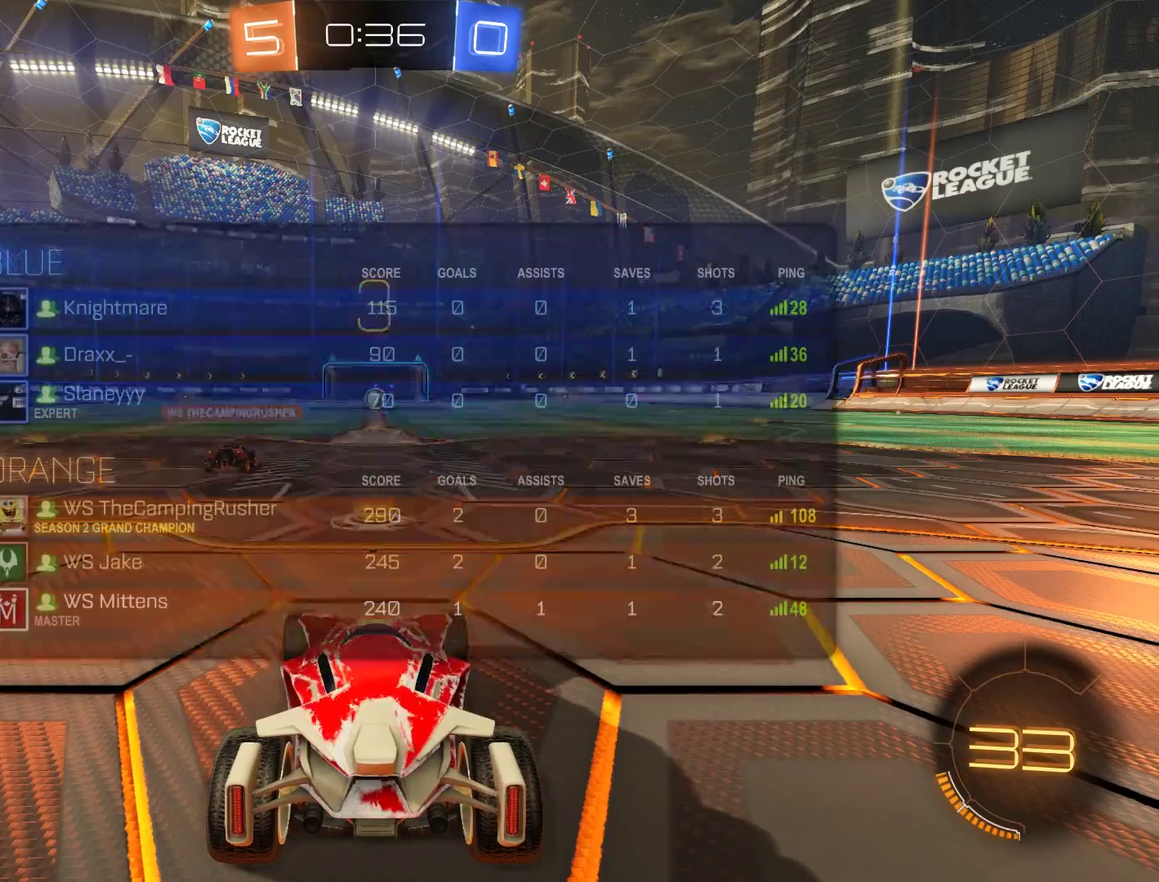
{"buttons": ["L1"], "left_stick": "center", "right_stick": "center", "events": []}